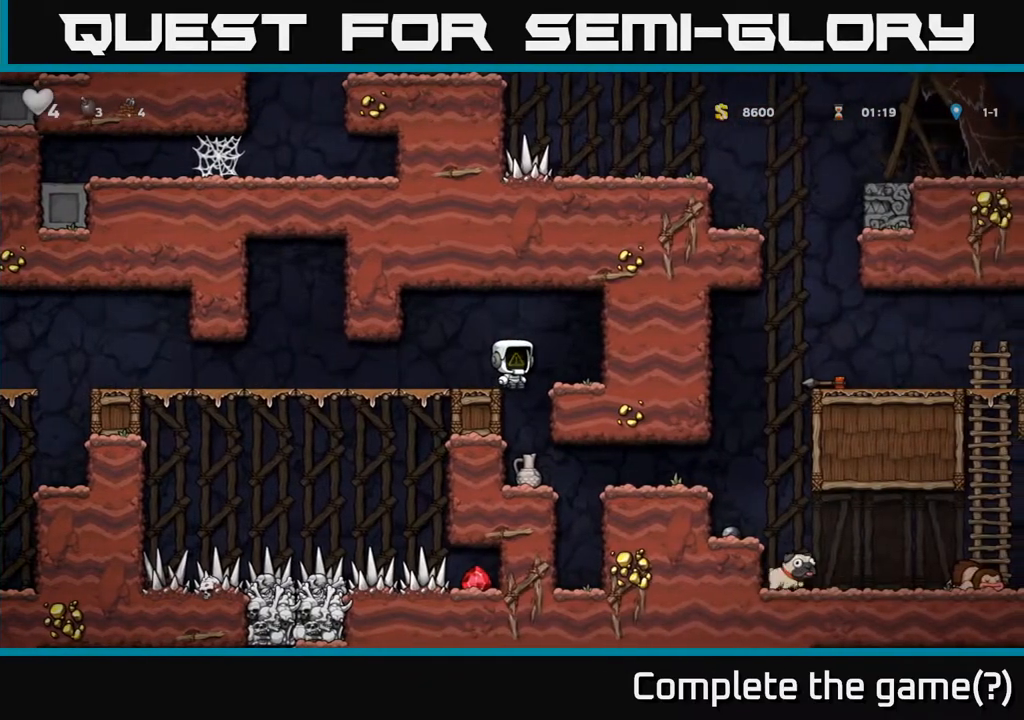
Gameplay with a controller (Xbox layout); each line is a JSON object with the inputs held at the frame after it. "events" lists button and stick changes between this image and that frame as [ms after this image, input, new state], when the widget could be followed in between. Not read: right_stick.
{"buttons": [], "left_stick": "down", "events": [[17, "left_stick", "right"], [100, "left_stick", "center"], [433, "left_stick", "down"]]}
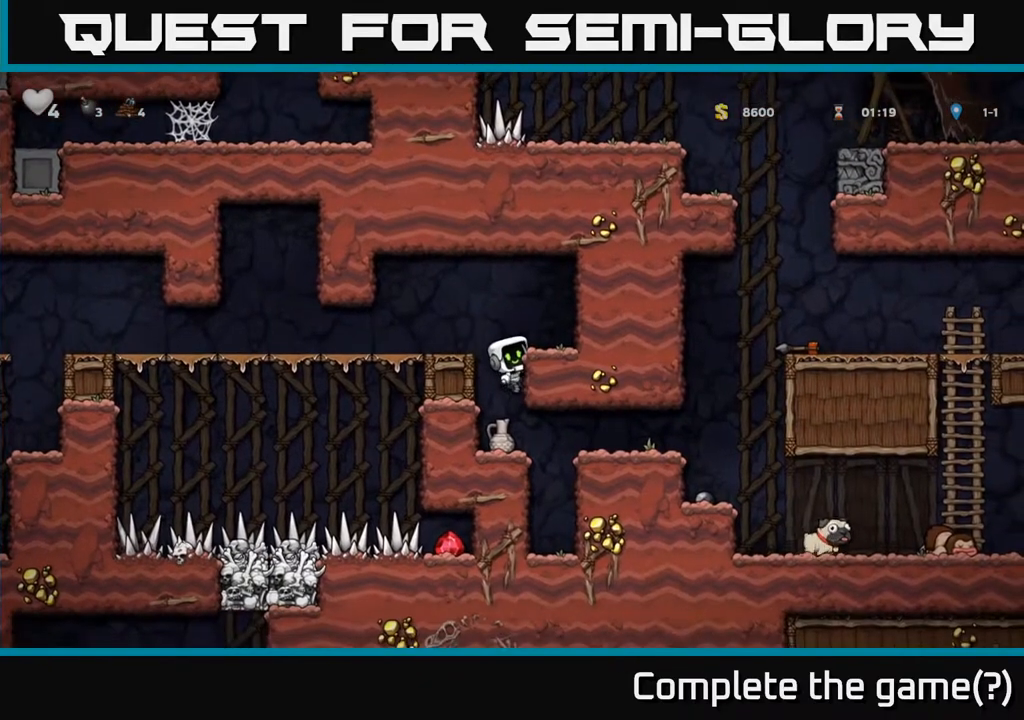
{"buttons": ["X"], "left_stick": "down", "events": [[100, "A", "down"], [217, "A", "up"], [483, "X", "down"]]}
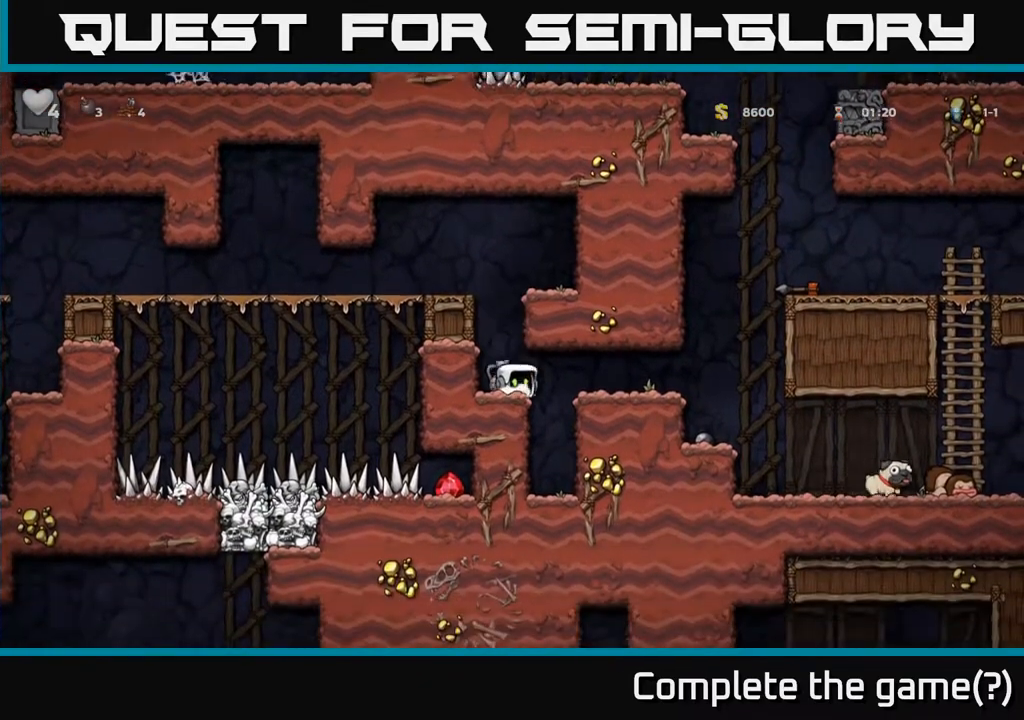
{"buttons": [], "left_stick": "left", "events": [[117, "X", "up"], [200, "left_stick", "right"], [250, "X", "down"], [300, "left_stick", "left"], [333, "X", "up"]]}
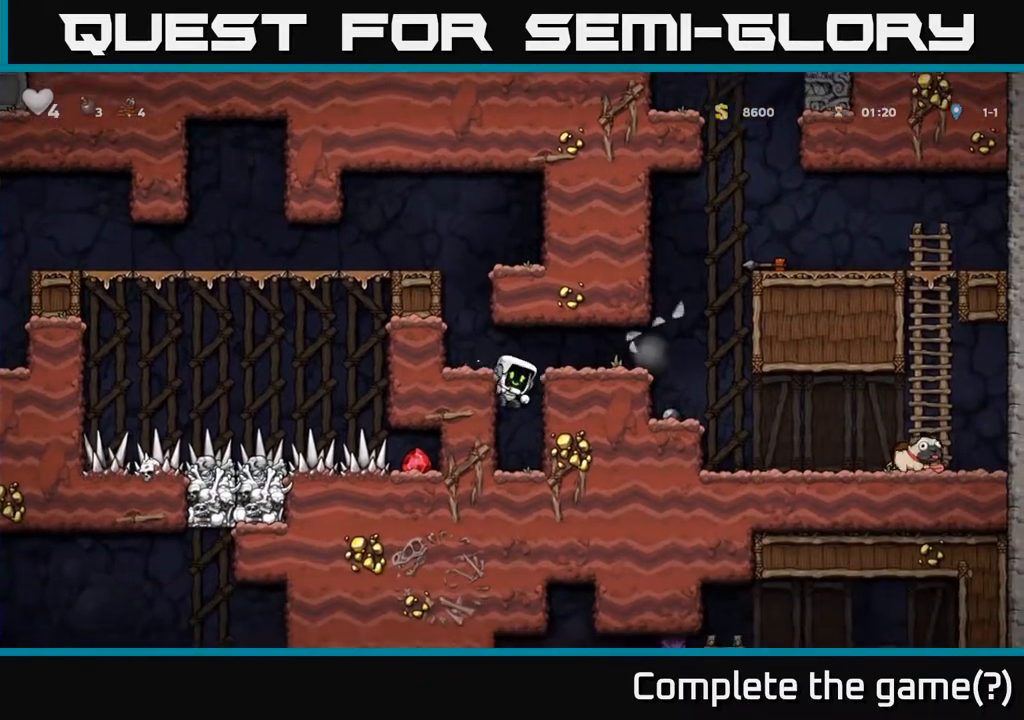
{"buttons": [], "left_stick": "right", "events": [[83, "left_stick", "center"], [250, "A", "down"], [283, "left_stick", "right"], [433, "A", "up"]]}
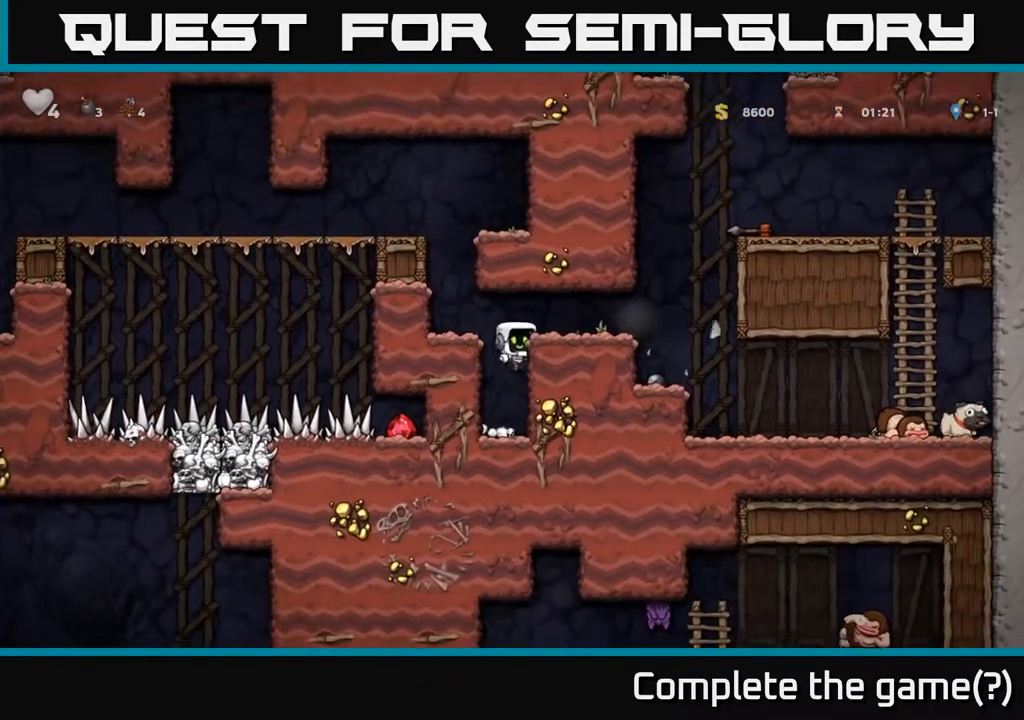
{"buttons": [], "left_stick": "right", "events": [[67, "A", "down"], [200, "A", "up"]]}
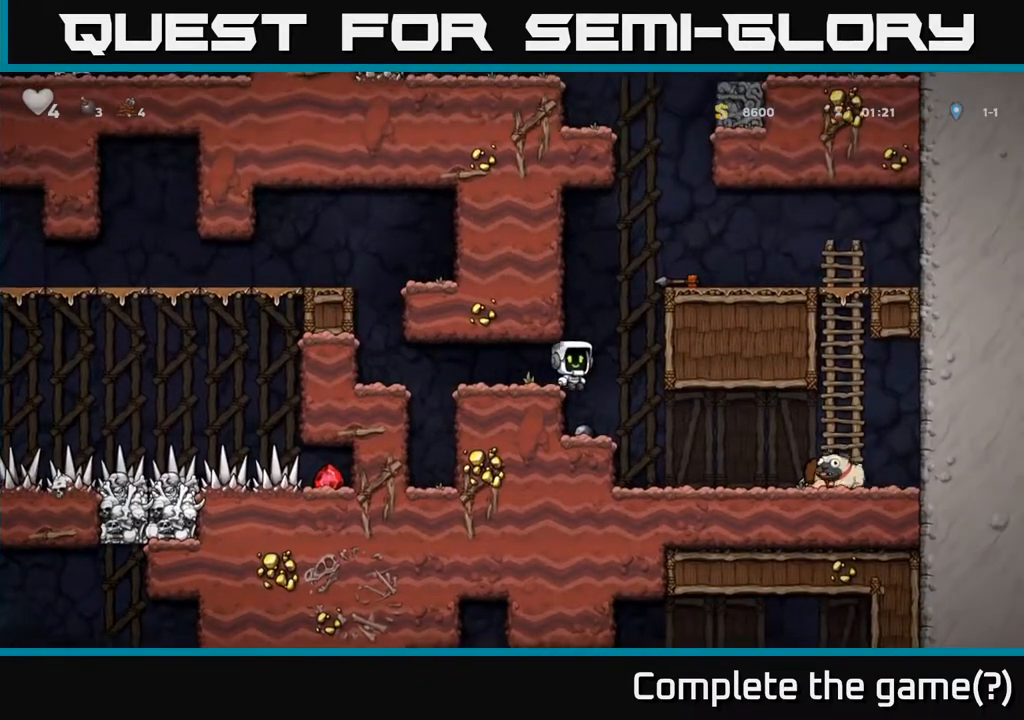
{"buttons": [], "left_stick": "right", "events": []}
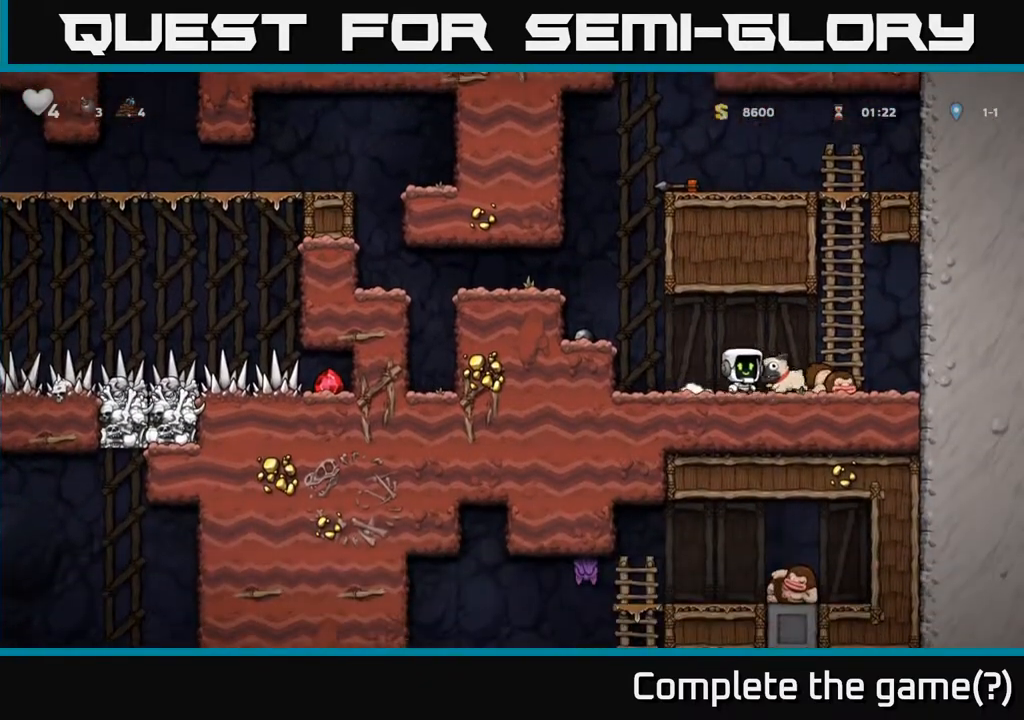
{"buttons": ["A"], "left_stick": "left", "events": [[50, "left_stick", "down"], [83, "X", "down"], [183, "X", "up"], [183, "left_stick", "left"], [283, "A", "down"]]}
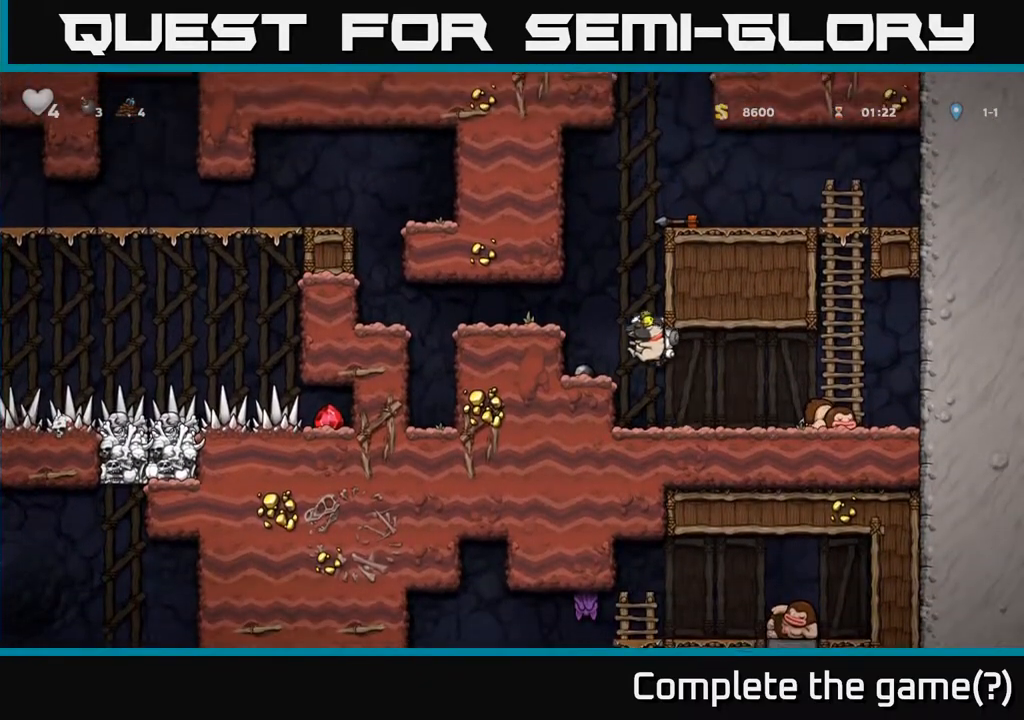
{"buttons": [], "left_stick": "left", "events": [[67, "A", "up"], [200, "A", "down"], [317, "A", "up"]]}
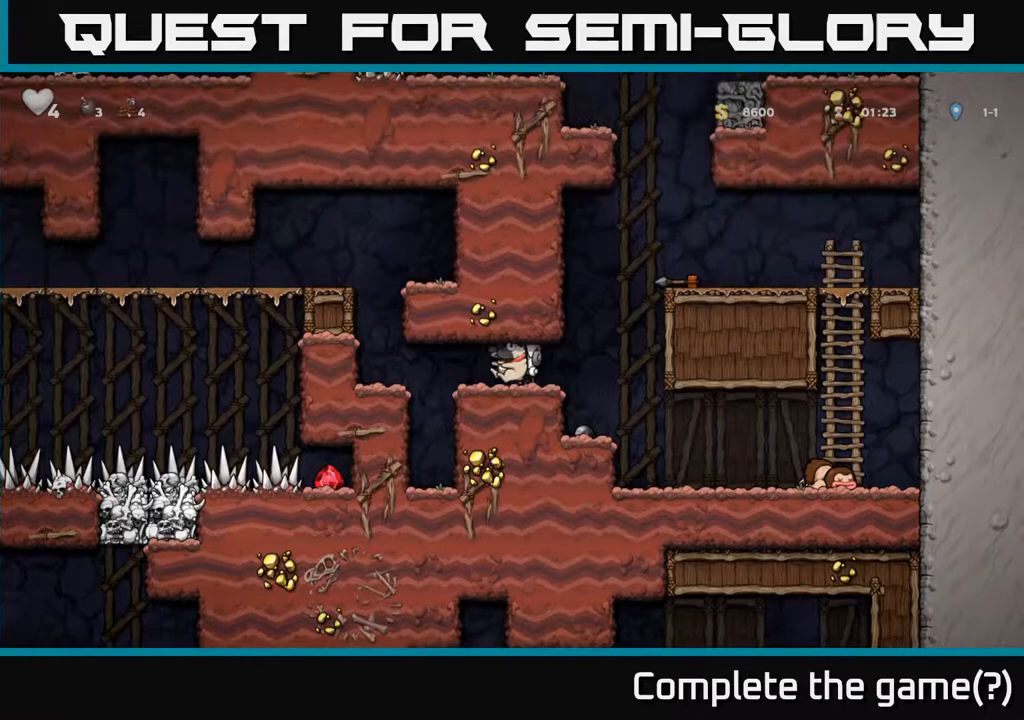
{"buttons": ["A"], "left_stick": "left", "events": [[167, "A", "down"], [317, "A", "up"], [417, "A", "down"]]}
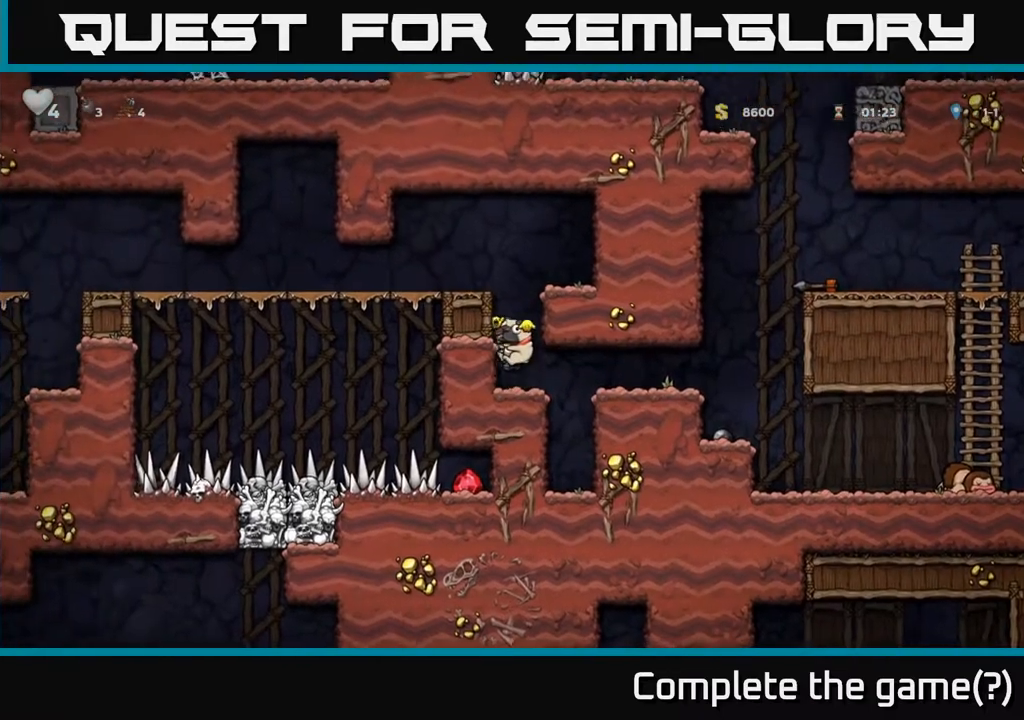
{"buttons": [], "left_stick": "left", "events": [[83, "A", "up"], [233, "A", "down"], [350, "A", "up"]]}
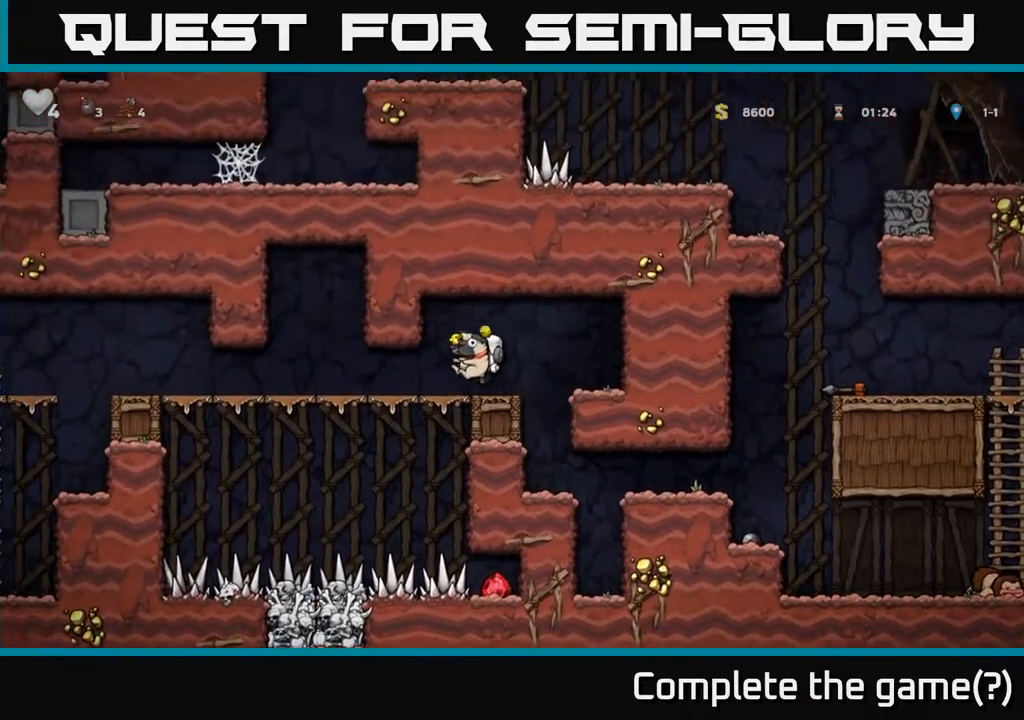
{"buttons": [], "left_stick": "left", "events": []}
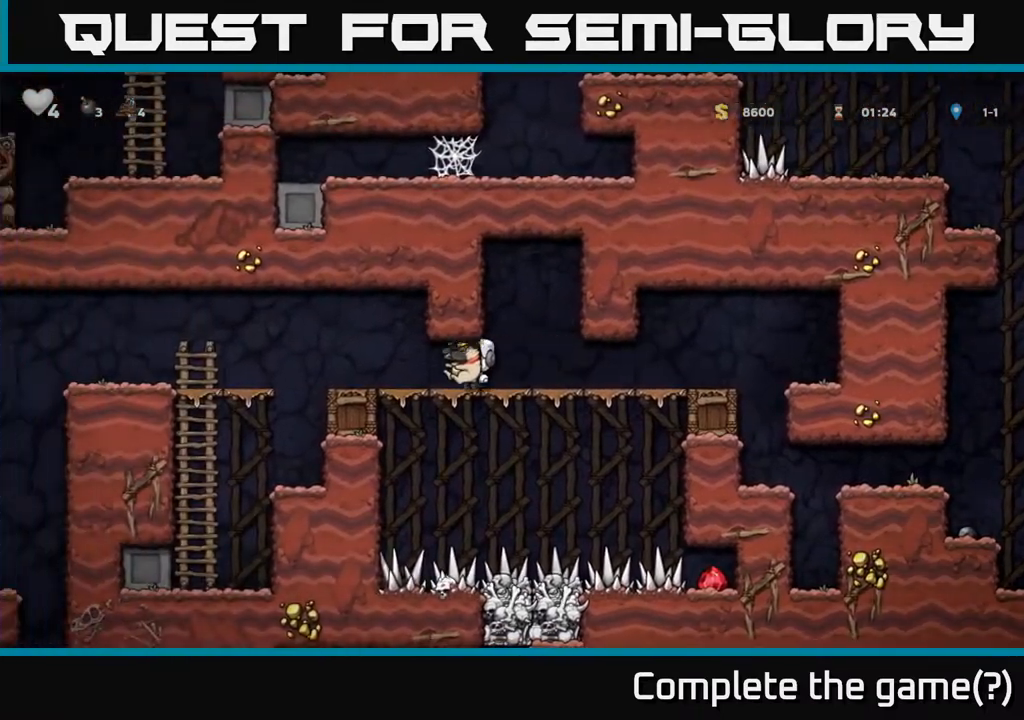
{"buttons": [], "left_stick": "left", "events": [[183, "A", "down"], [250, "A", "up"]]}
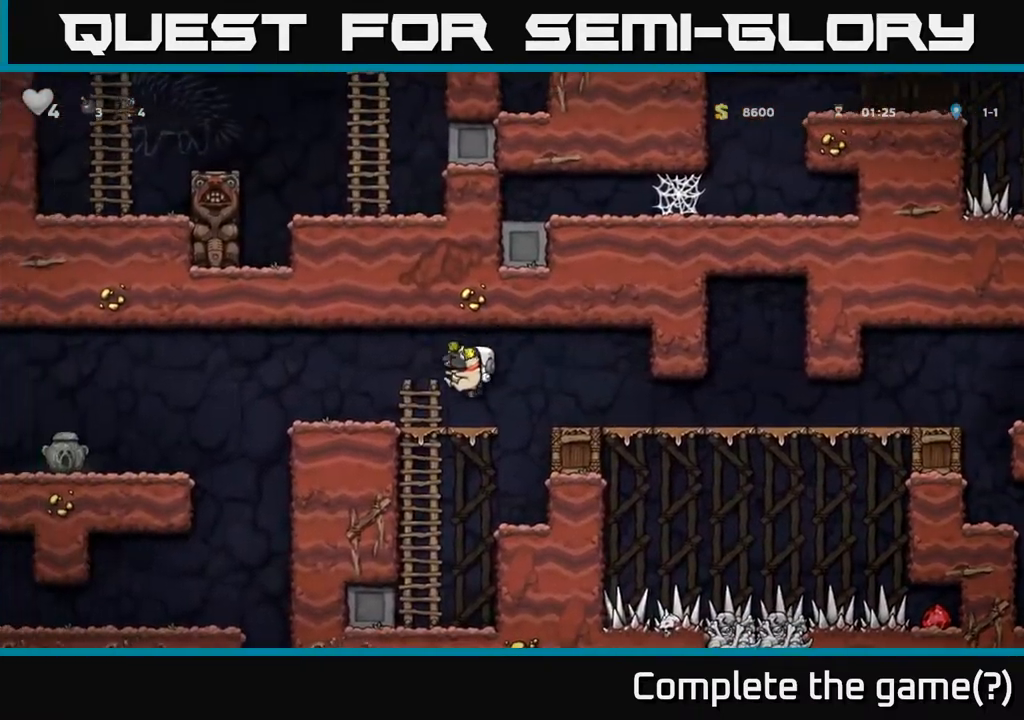
{"buttons": [], "left_stick": "left", "events": [[233, "A", "down"], [300, "A", "up"]]}
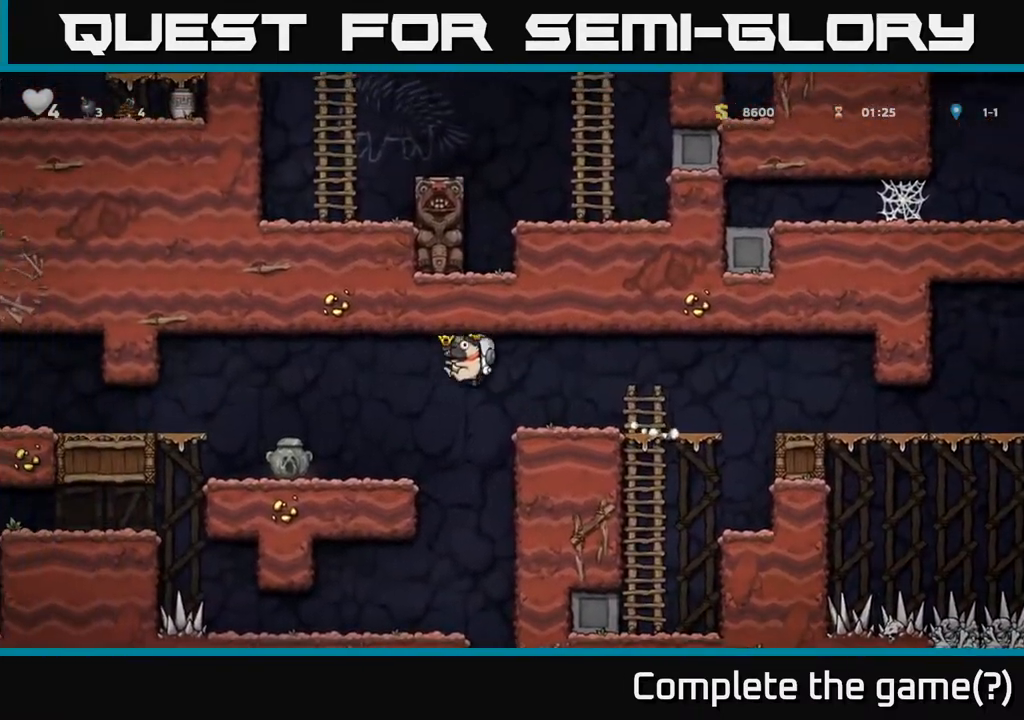
{"buttons": [], "left_stick": "left", "events": [[250, "left_stick", "down-right"], [383, "X", "down"], [417, "left_stick", "down-left"], [450, "X", "up"], [467, "left_stick", "left"]]}
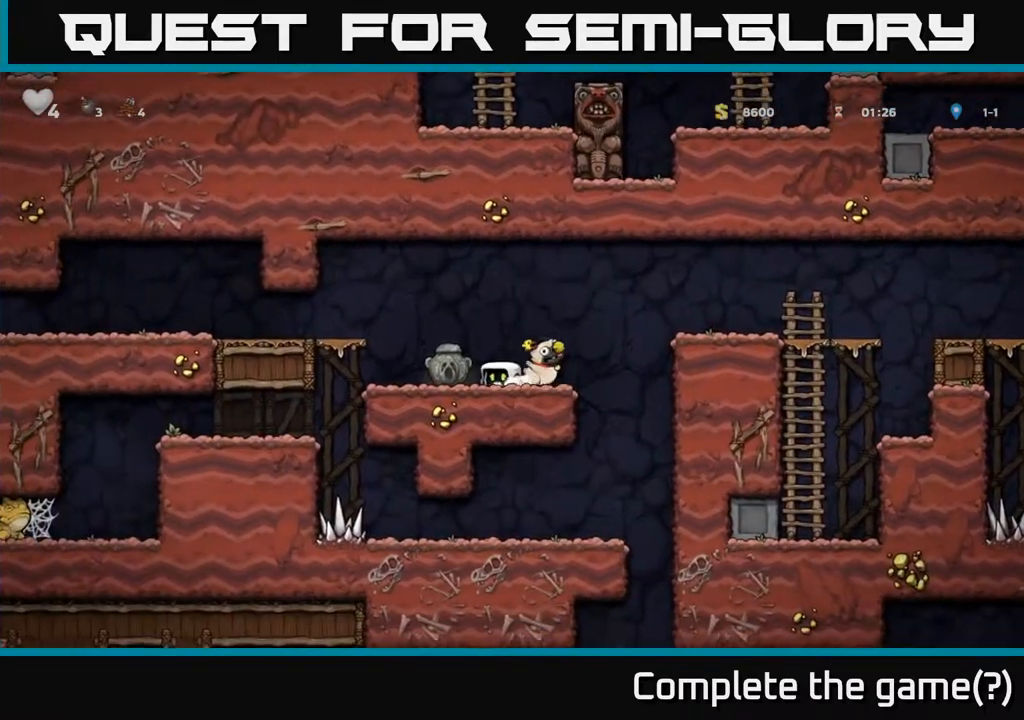
{"buttons": [], "left_stick": "right", "events": [[183, "left_stick", "down"], [200, "X", "down"], [267, "X", "up"], [333, "left_stick", "right"]]}
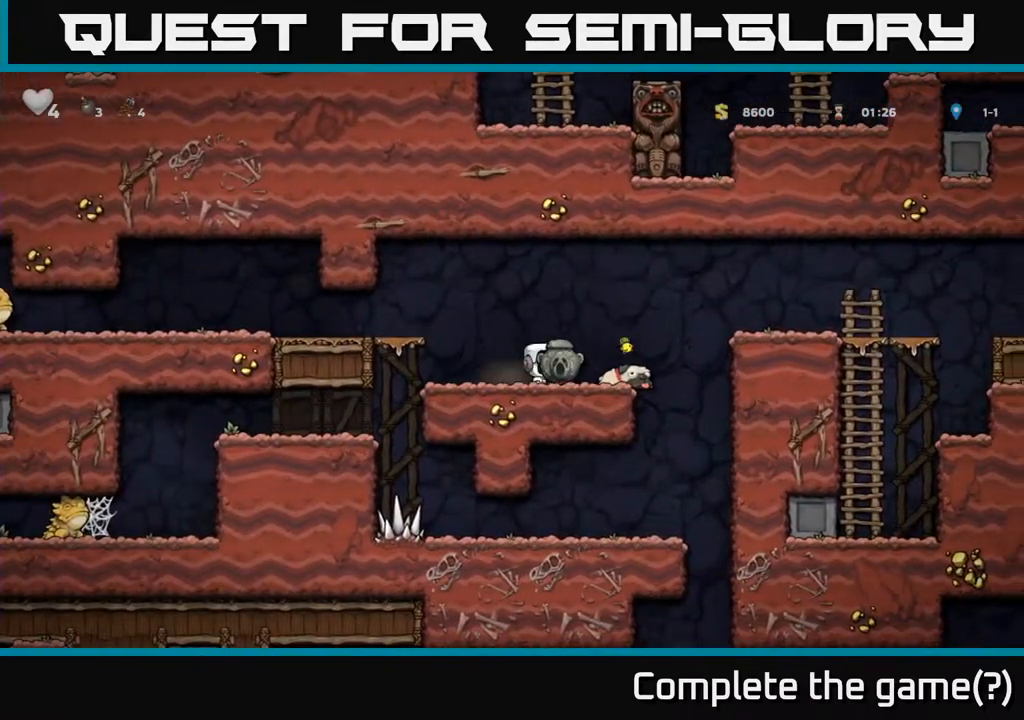
{"buttons": [], "left_stick": "left", "events": [[283, "left_stick", "center"], [400, "left_stick", "left"]]}
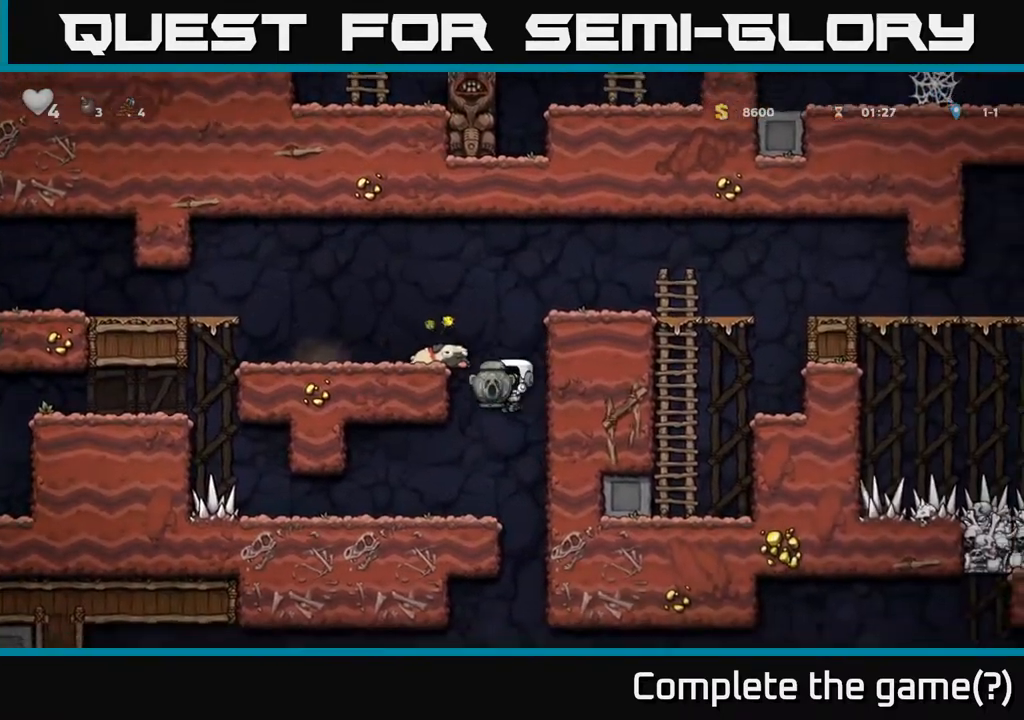
{"buttons": [], "left_stick": "right", "events": [[50, "left_stick", "center"], [250, "left_stick", "right"]]}
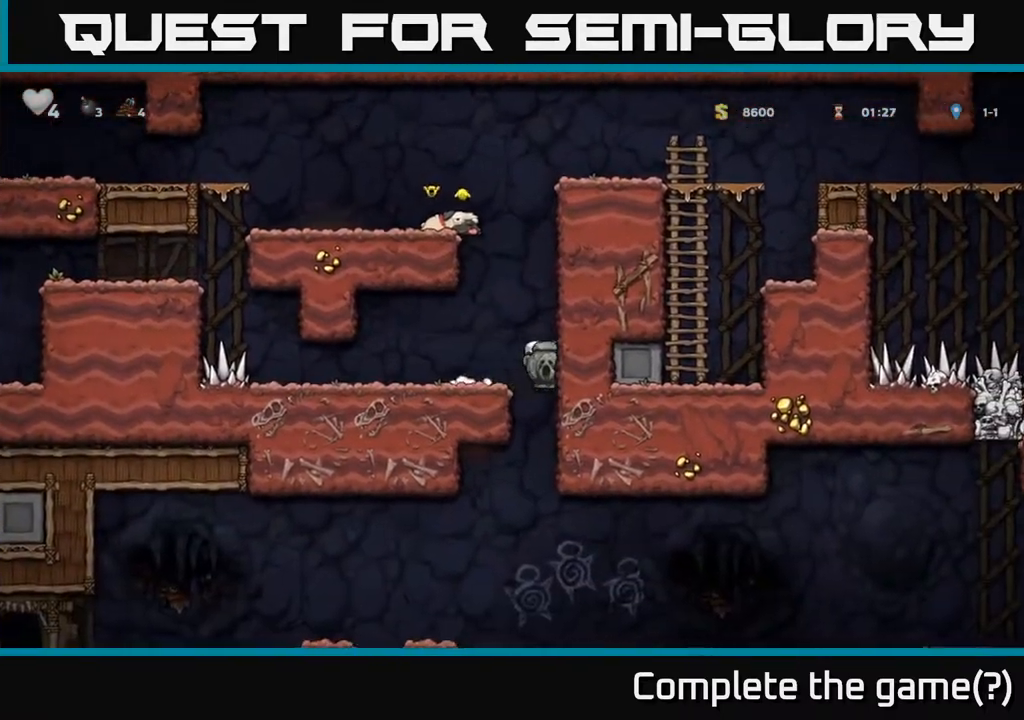
{"buttons": [], "left_stick": "down", "events": [[17, "left_stick", "left"], [200, "left_stick", "down"]]}
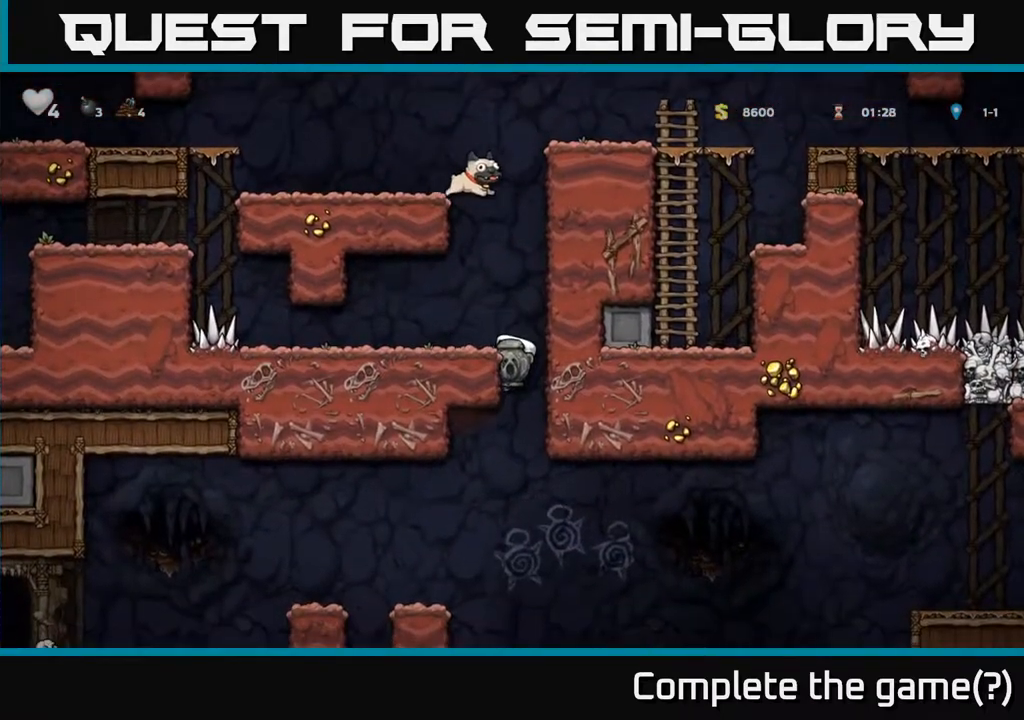
{"buttons": ["A"], "left_stick": "down", "events": [[500, "A", "down"]]}
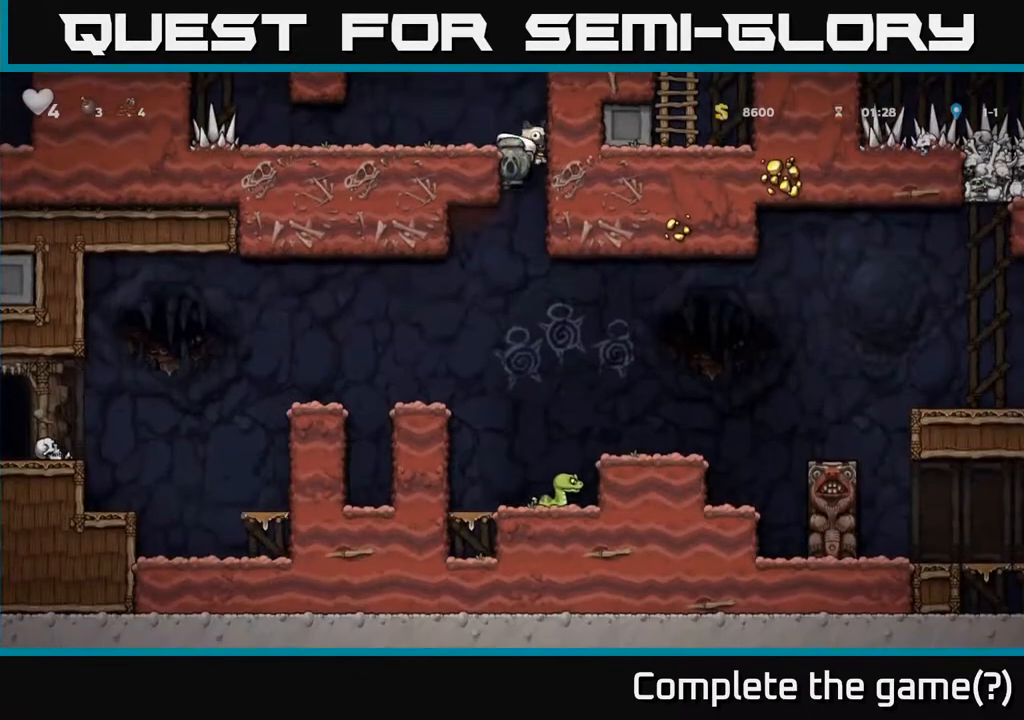
{"buttons": [], "left_stick": "right", "events": [[83, "A", "up"], [200, "left_stick", "center"], [250, "left_stick", "left"], [500, "left_stick", "right"]]}
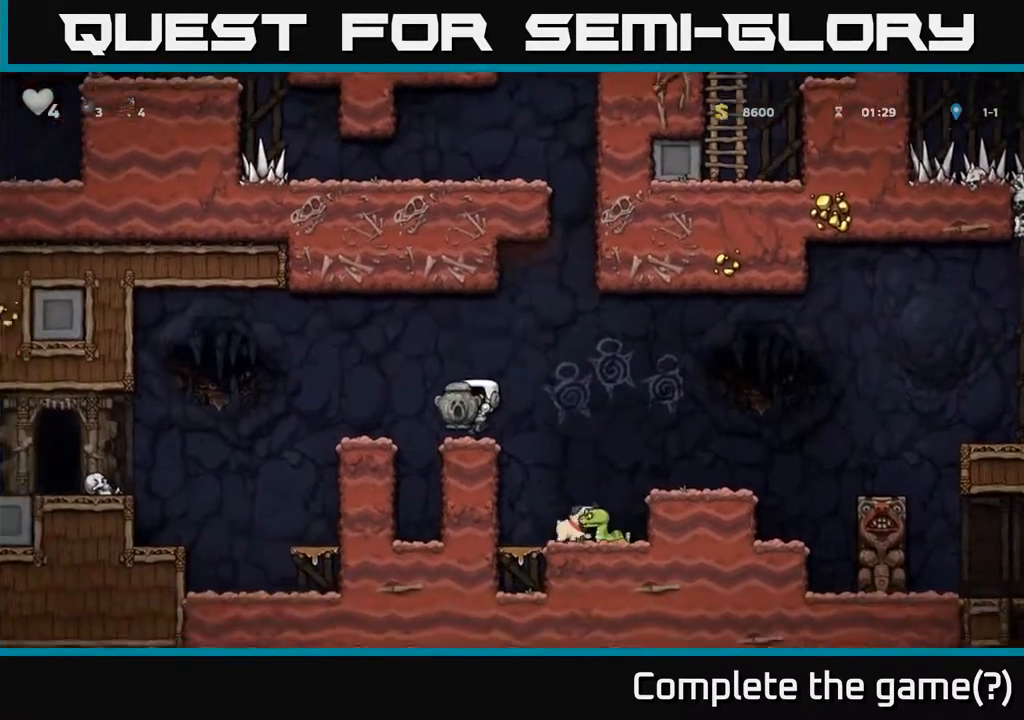
{"buttons": ["A"], "left_stick": "center", "events": [[333, "left_stick", "left"], [467, "left_stick", "center"], [483, "A", "down"]]}
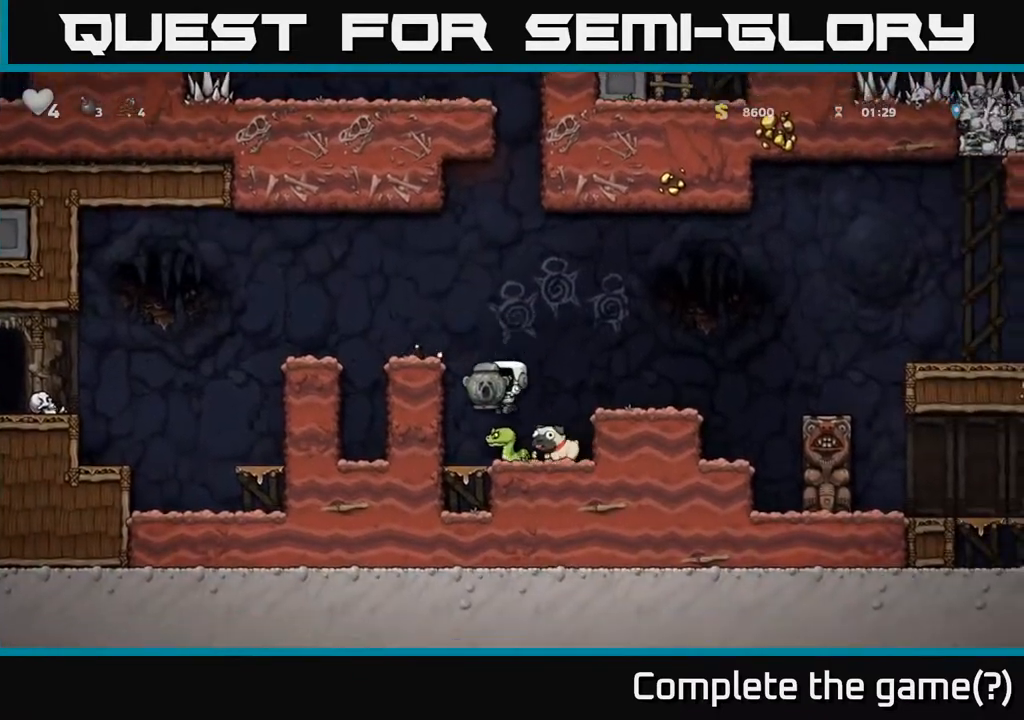
{"buttons": [], "left_stick": "left", "events": [[117, "left_stick", "right"], [150, "A", "up"], [400, "left_stick", "center"], [483, "left_stick", "left"]]}
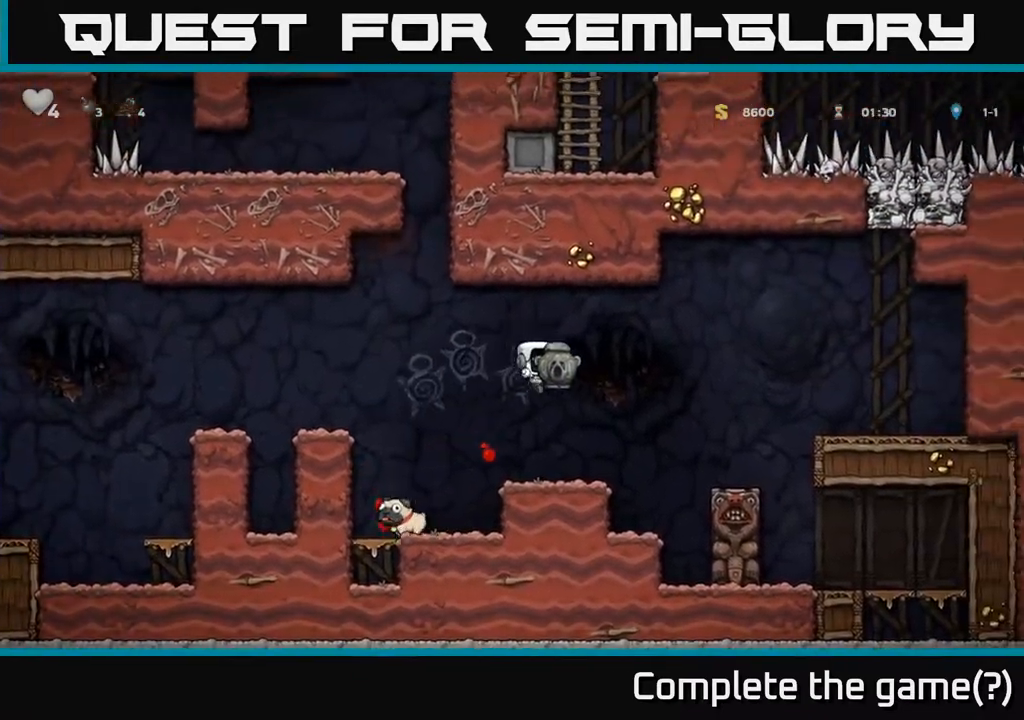
{"buttons": ["A"], "left_stick": "left", "events": [[133, "left_stick", "center"], [267, "left_stick", "left"], [283, "A", "down"]]}
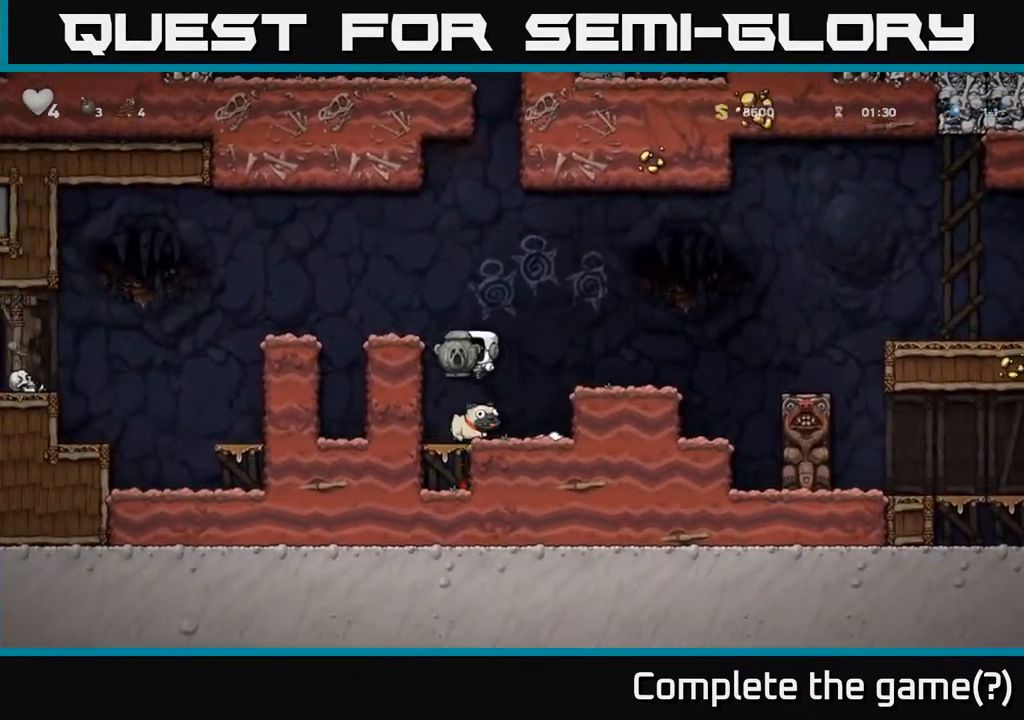
{"buttons": [], "left_stick": "center", "events": [[50, "A", "up"], [233, "A", "down"], [333, "A", "up"], [433, "left_stick", "center"]]}
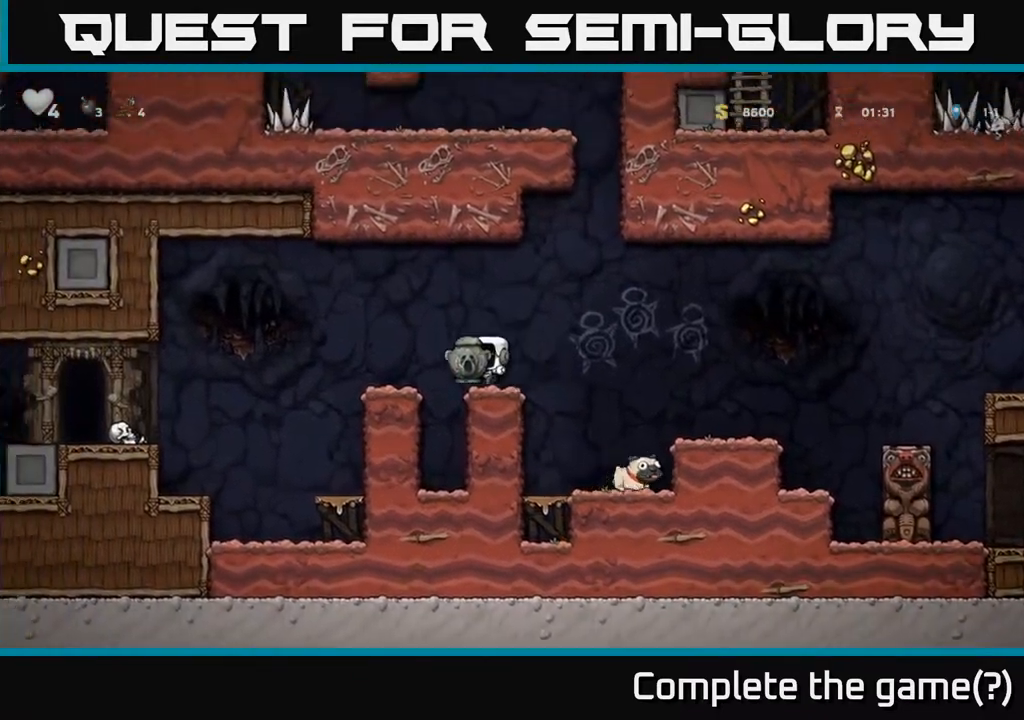
{"buttons": [], "left_stick": "left", "events": [[133, "left_stick", "left"], [183, "A", "down"], [283, "A", "up"]]}
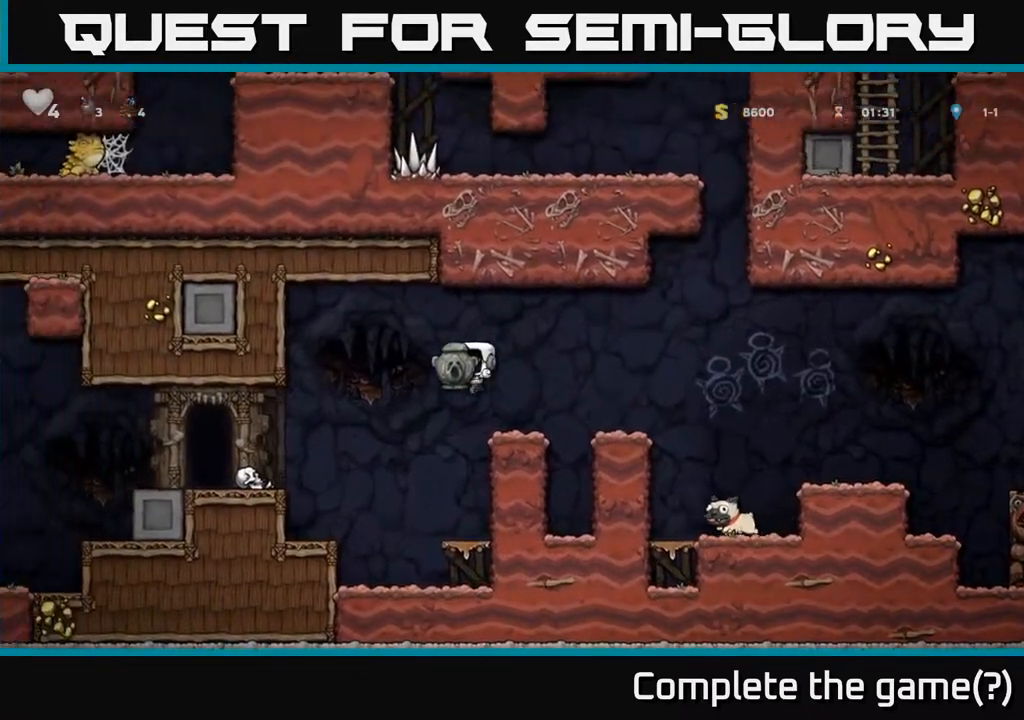
{"buttons": [], "left_stick": "down-right", "events": [[350, "left_stick", "down"], [417, "X", "down"], [483, "X", "up"], [483, "left_stick", "down-right"]]}
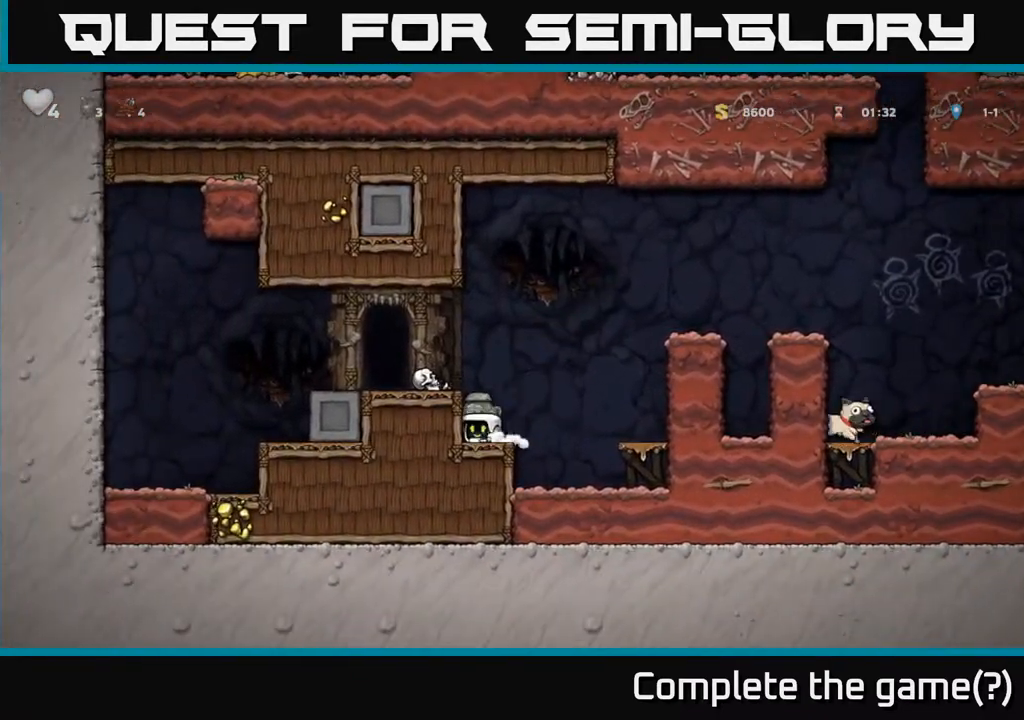
{"buttons": [], "left_stick": "right", "events": [[17, "left_stick", "right"], [50, "A", "down"], [450, "A", "up"]]}
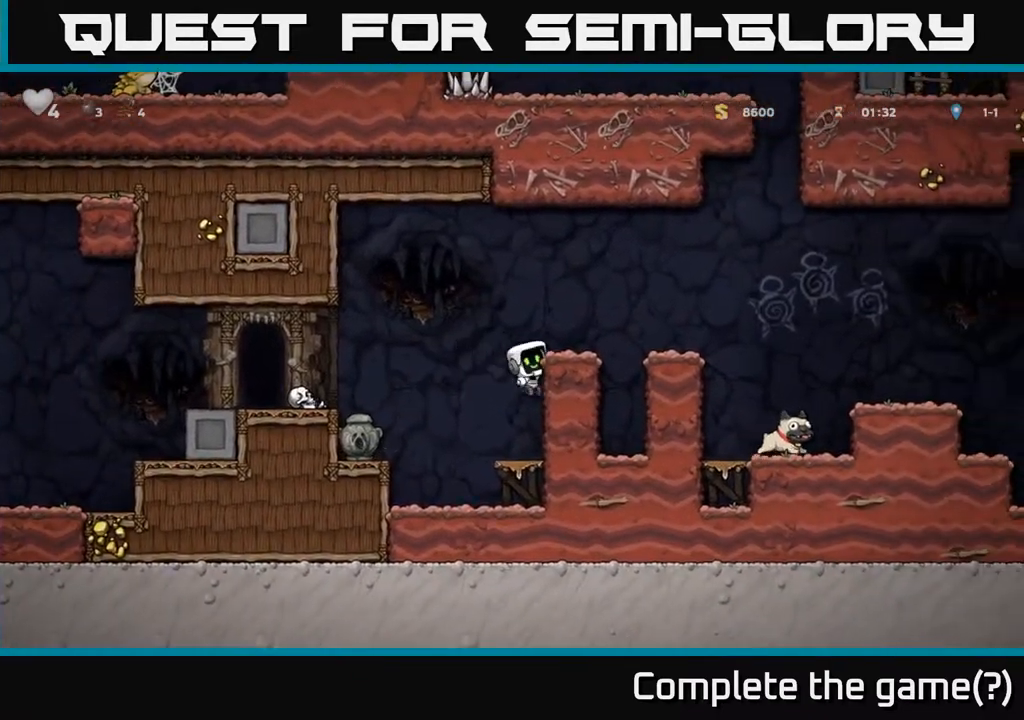
{"buttons": [], "left_stick": "right", "events": [[50, "A", "down"], [400, "A", "up"]]}
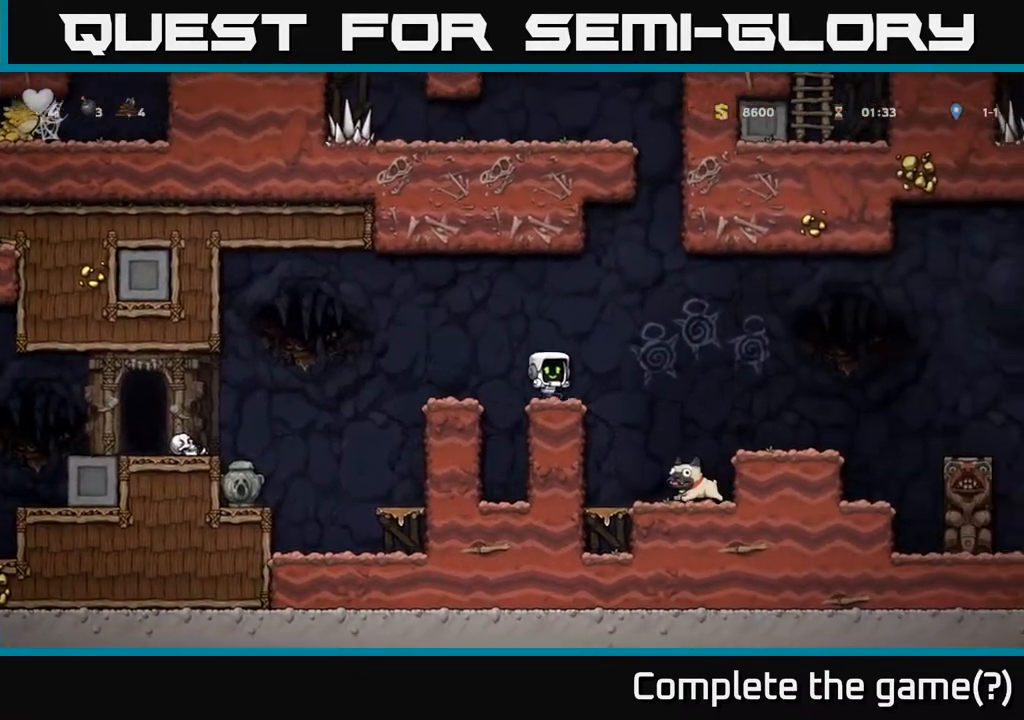
{"buttons": [], "left_stick": "down", "events": [[250, "left_stick", "left"], [417, "left_stick", "down"]]}